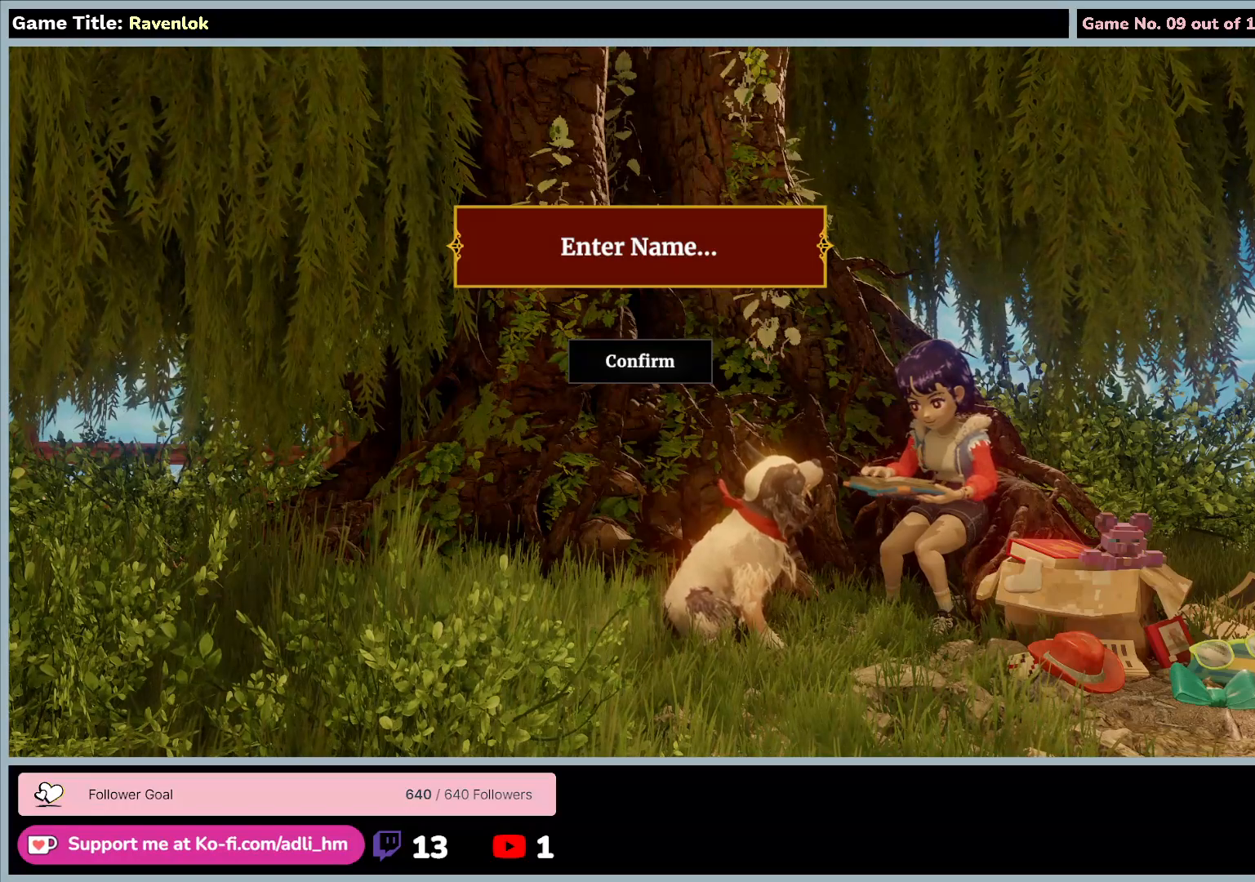
Gameplay with keyboard and mouse; each line is a JSON object with the keys and mouse buttons held at the frame after it. "events" lists presses ("down") and releases ("up") of "0", "1", "2", "3", "4", "5", "6", "7", "8", "9", "a", "alt", "b", "c", "caps_lock", "ctrl", "d", "down", "e", "escape", "f", "f1", "f2", "f3", "f4", "f5", "f6", "f7", "f8", "g", "h", "i", "j", "k", "l", "left", "m", "n", "o", "p", "q", "r", "return", "right", "s", "shift", "space", "t", "tab", "tilde", "u", "up", "v", "w", "x", "y", "z", "mouse_left", "mouse_wheel" and "mouse_right" between this image and that frame as [ms after this image, input, new state], when the widget could be followed in between. "mouse_left", "mouse_wheel", "mouse_right" = the "left", "wheel", "right" buttons of the "mouse" list. No other keys are recorded. "wheel" means that the mouse wheel is clicked or scrolled. Mouse movement is not recorded.
{"keys": ["shift", "y"], "mouse": [], "events": [[50, "shift", "down"], [350, "y", "down"]]}
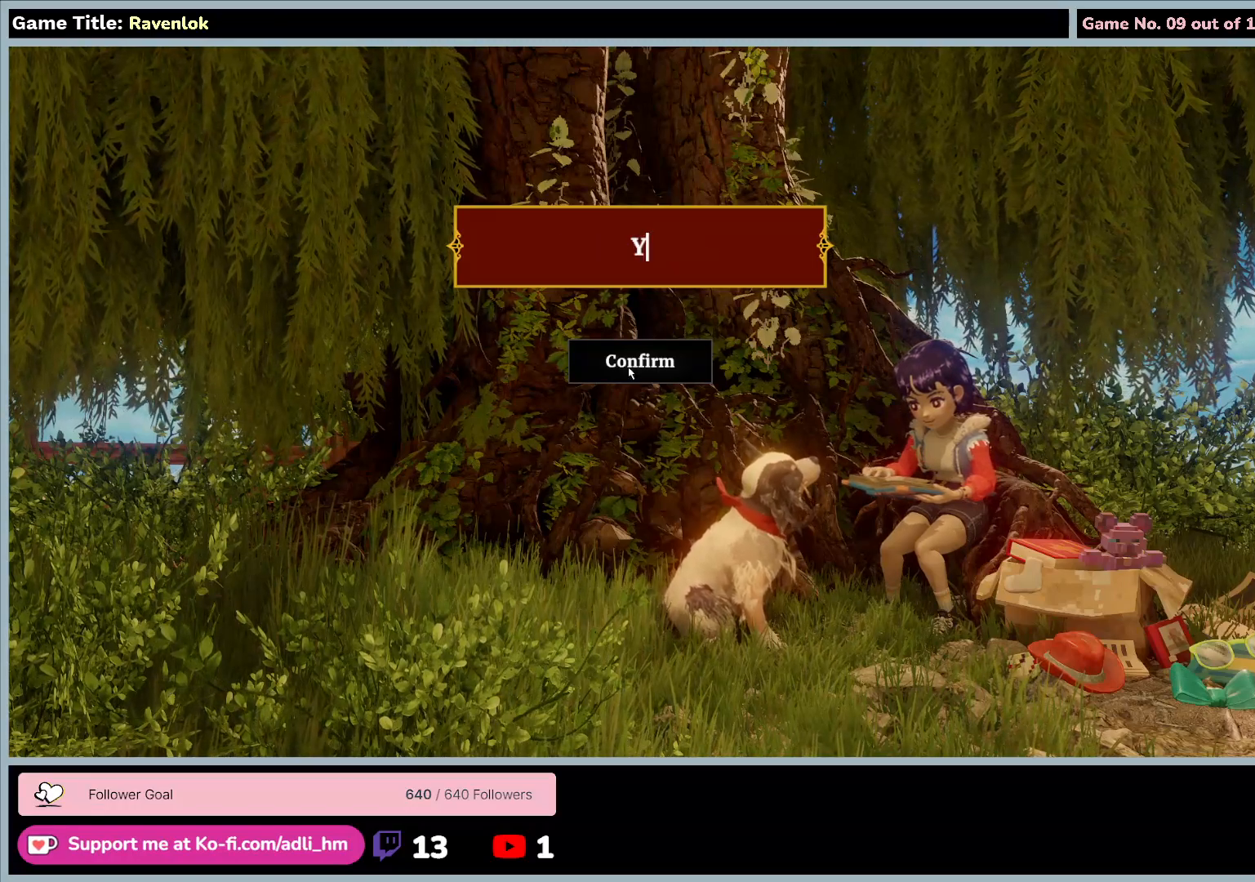
{"keys": ["n", "o"], "mouse": [], "events": [[133, "o", "down"], [350, "y", "up"], [400, "shift", "up"], [433, "n", "down"]]}
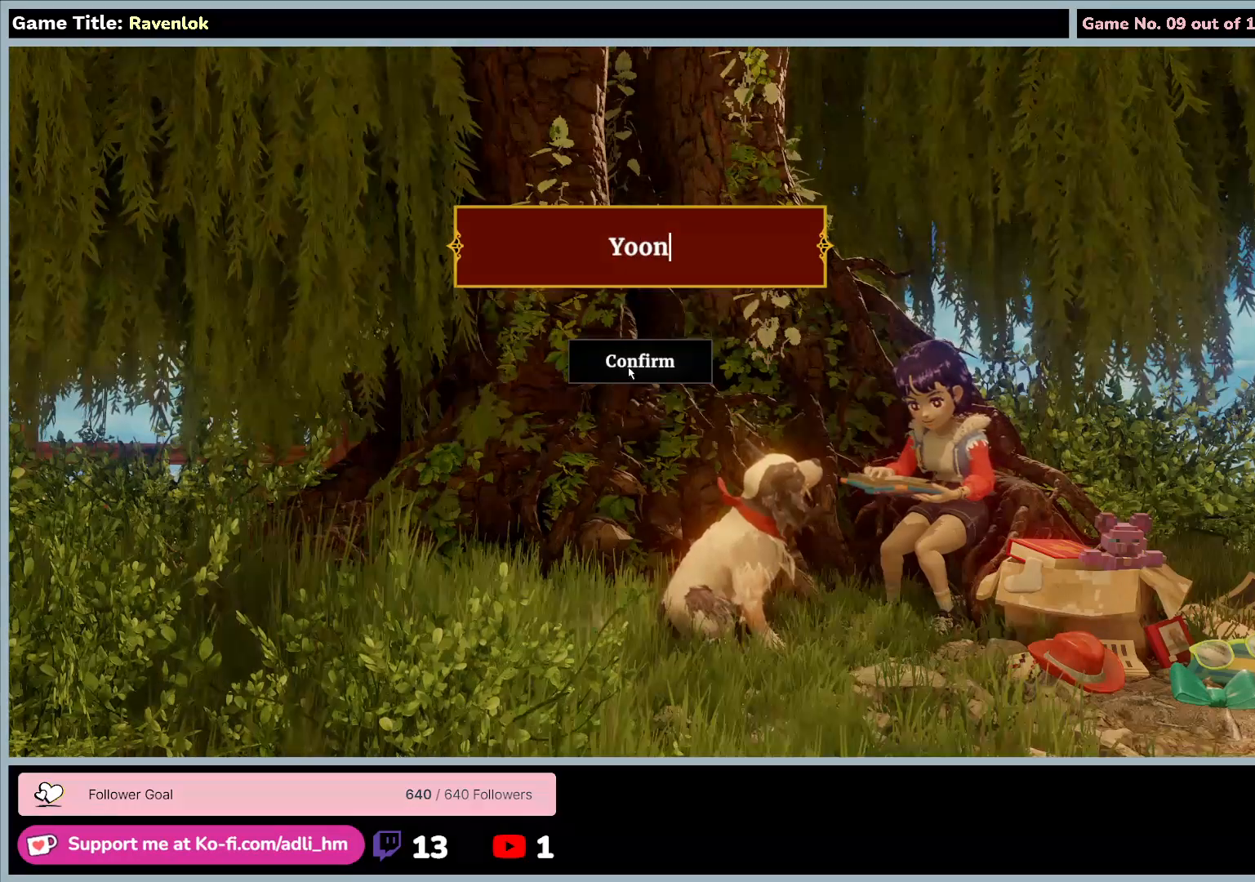
{"keys": ["a"], "mouse": [], "events": [[133, "a", "down"], [283, "o", "up"], [417, "n", "up"]]}
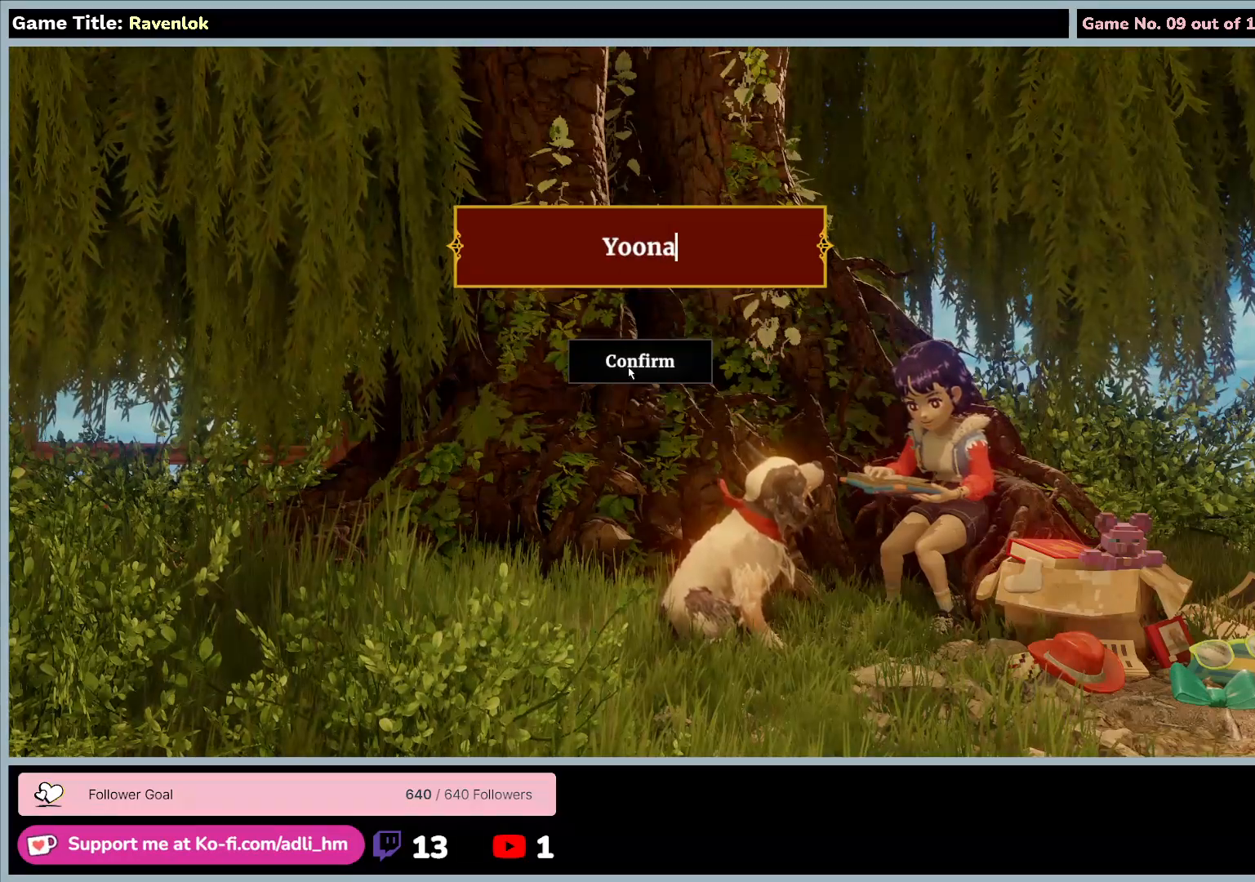
{"keys": [], "mouse": [], "events": [[133, "a", "up"]]}
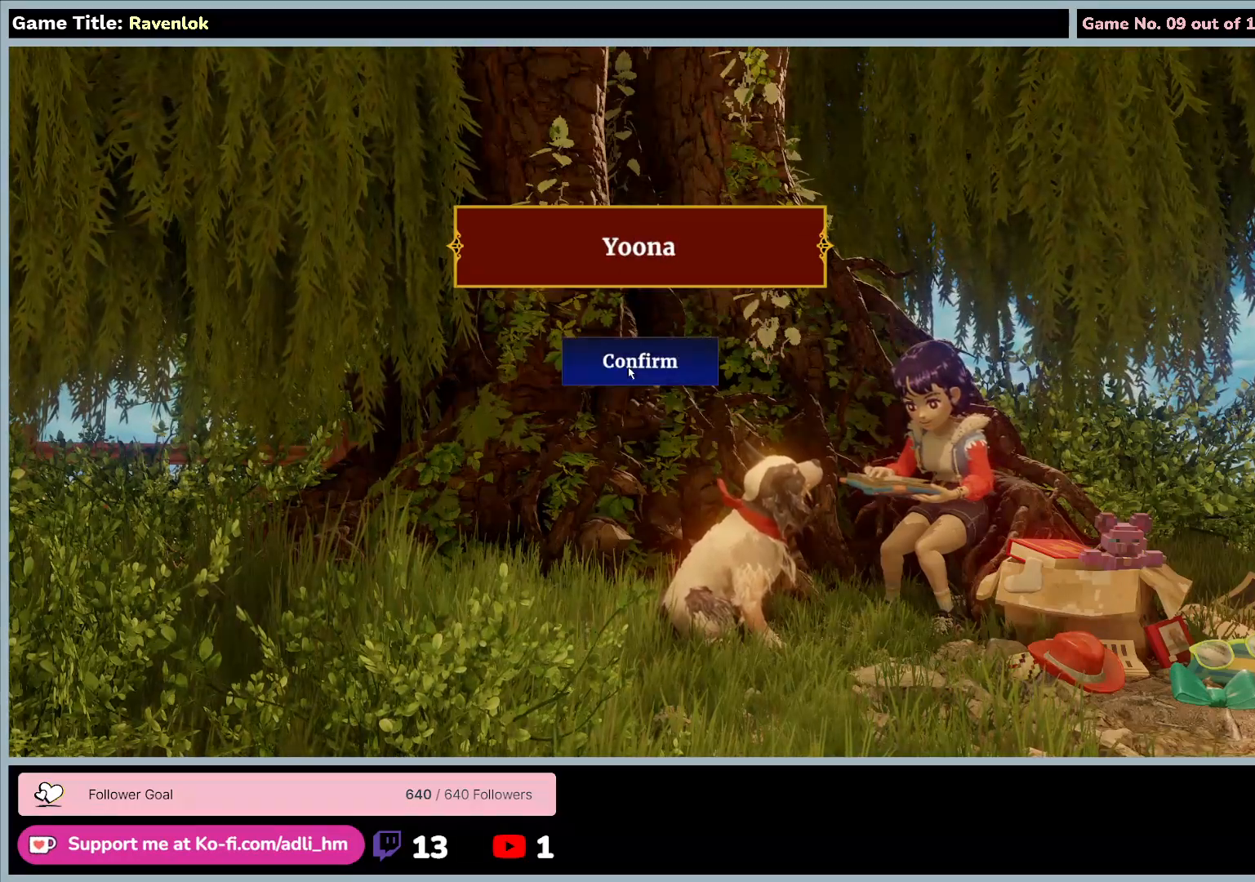
{"keys": [], "mouse": [], "events": [[17, "mouse_left", "down"], [300, "mouse_left", "up"]]}